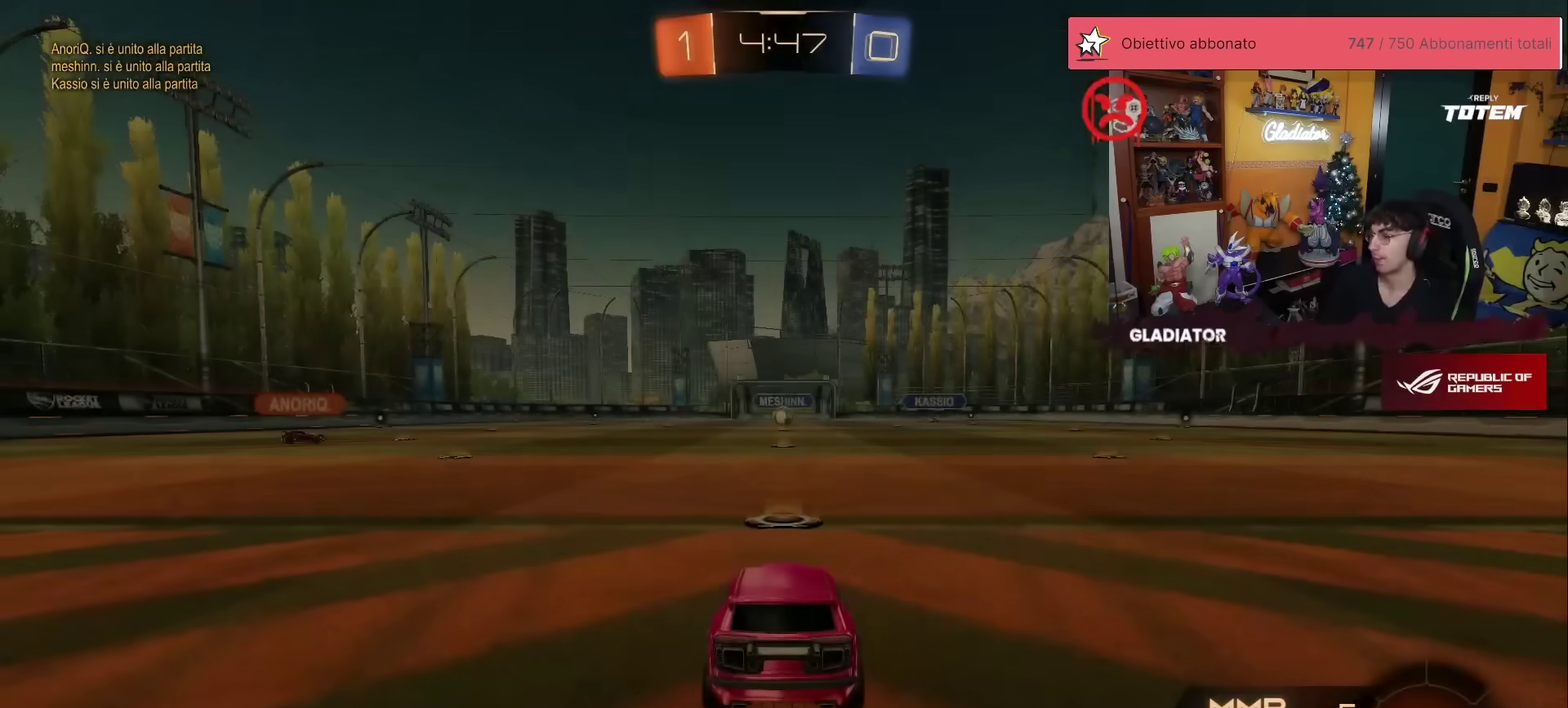
Gameplay with a controller (Xbox layout); each line is a JSON object with the inputs held at the frame after it. "events" lists button and stick changes between this image and that frame as [ms after this image, input, new state], when the widget could be followed in between. Not read: L3 R3.
{"buttons": [], "left_stick": "center", "events": [[150, "Y", "down"], [217, "Y", "up"], [317, "Y", "down"], [367, "Y", "up"]]}
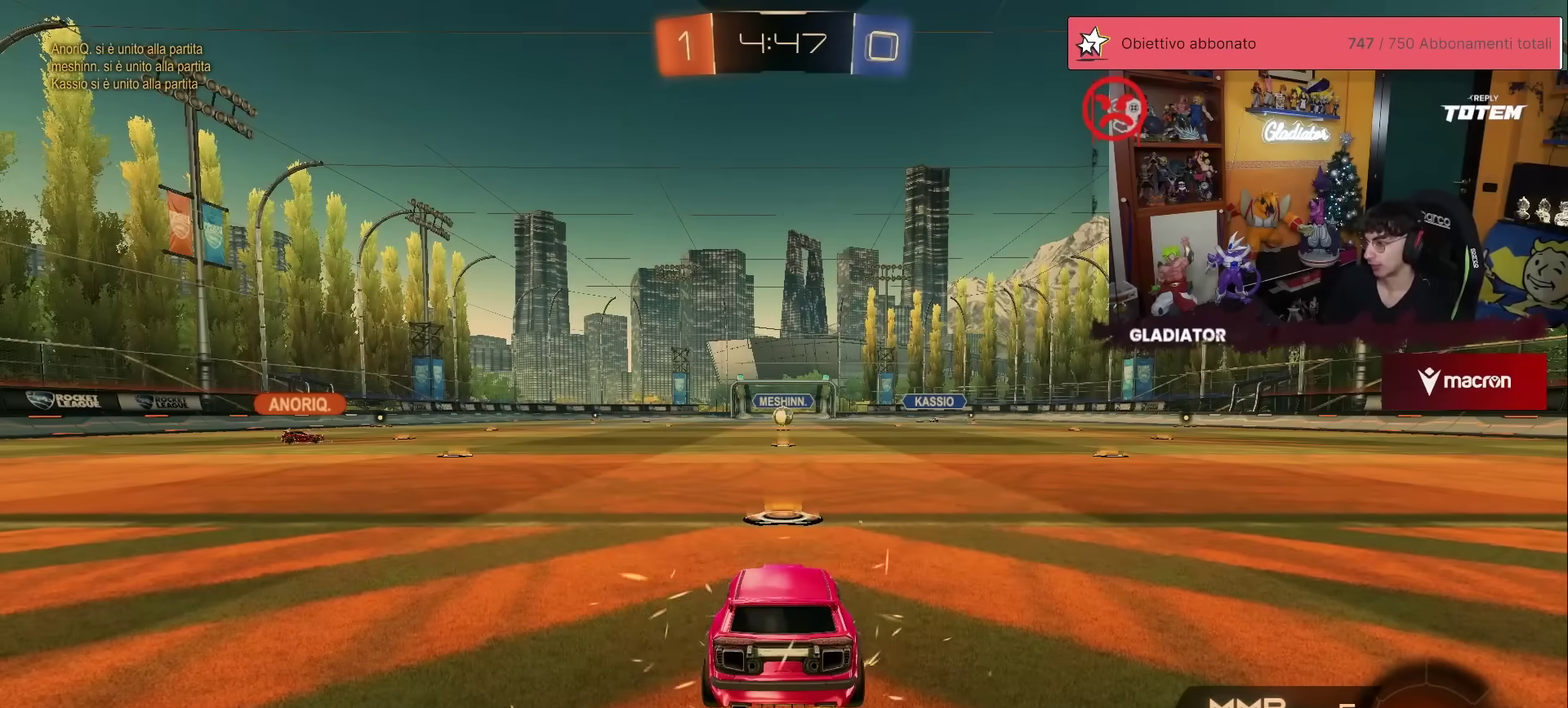
{"buttons": [], "left_stick": "center", "events": []}
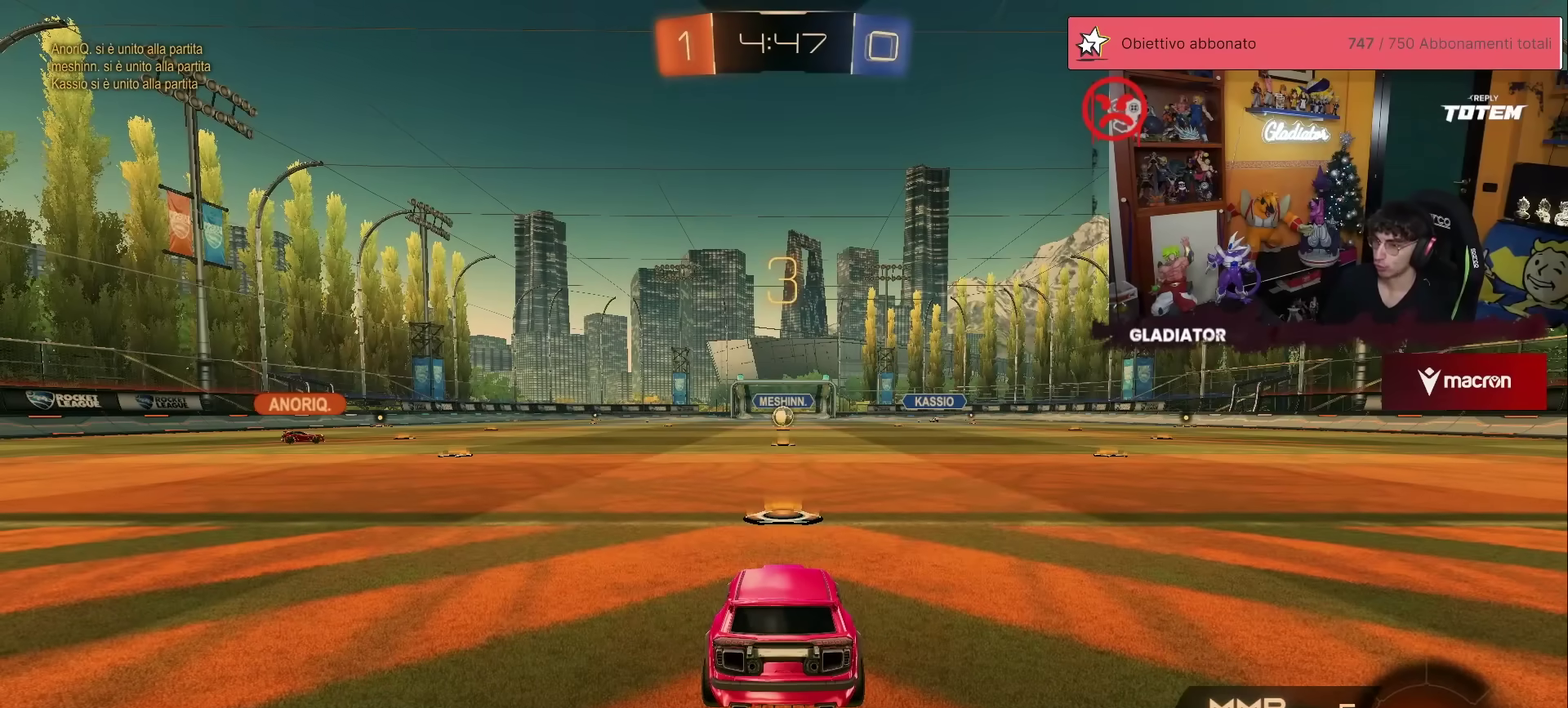
{"buttons": [], "left_stick": "right", "events": [[17, "X", "down"], [167, "left_stick", "left"], [217, "X", "up"], [267, "X", "down"], [267, "left_stick", "down-left"], [350, "left_stick", "down"], [417, "left_stick", "down-right"], [467, "X", "up"], [467, "left_stick", "right"]]}
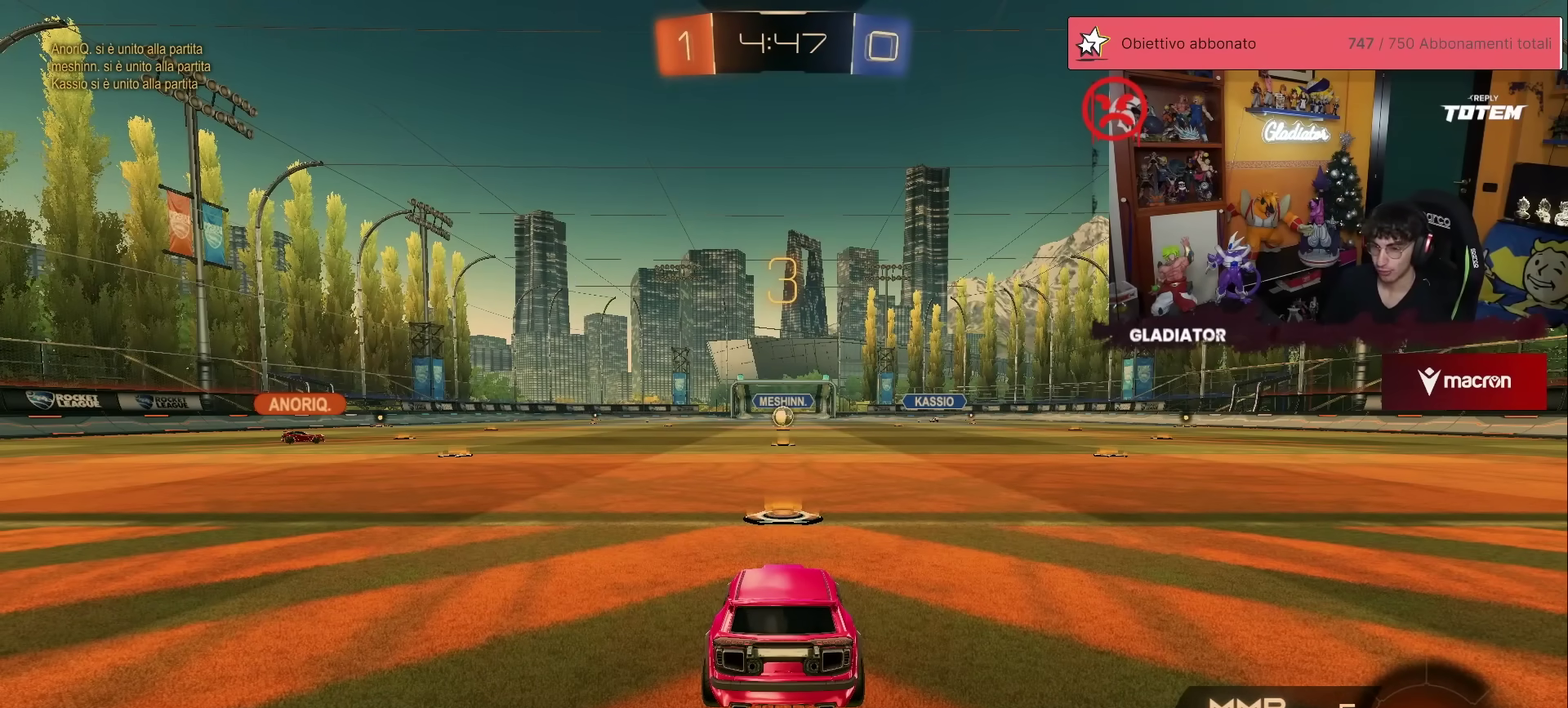
{"buttons": [], "left_stick": "center", "events": [[50, "X", "down"], [83, "left_stick", "up"], [117, "X", "up"], [133, "left_stick", "up-left"], [250, "left_stick", "center"]]}
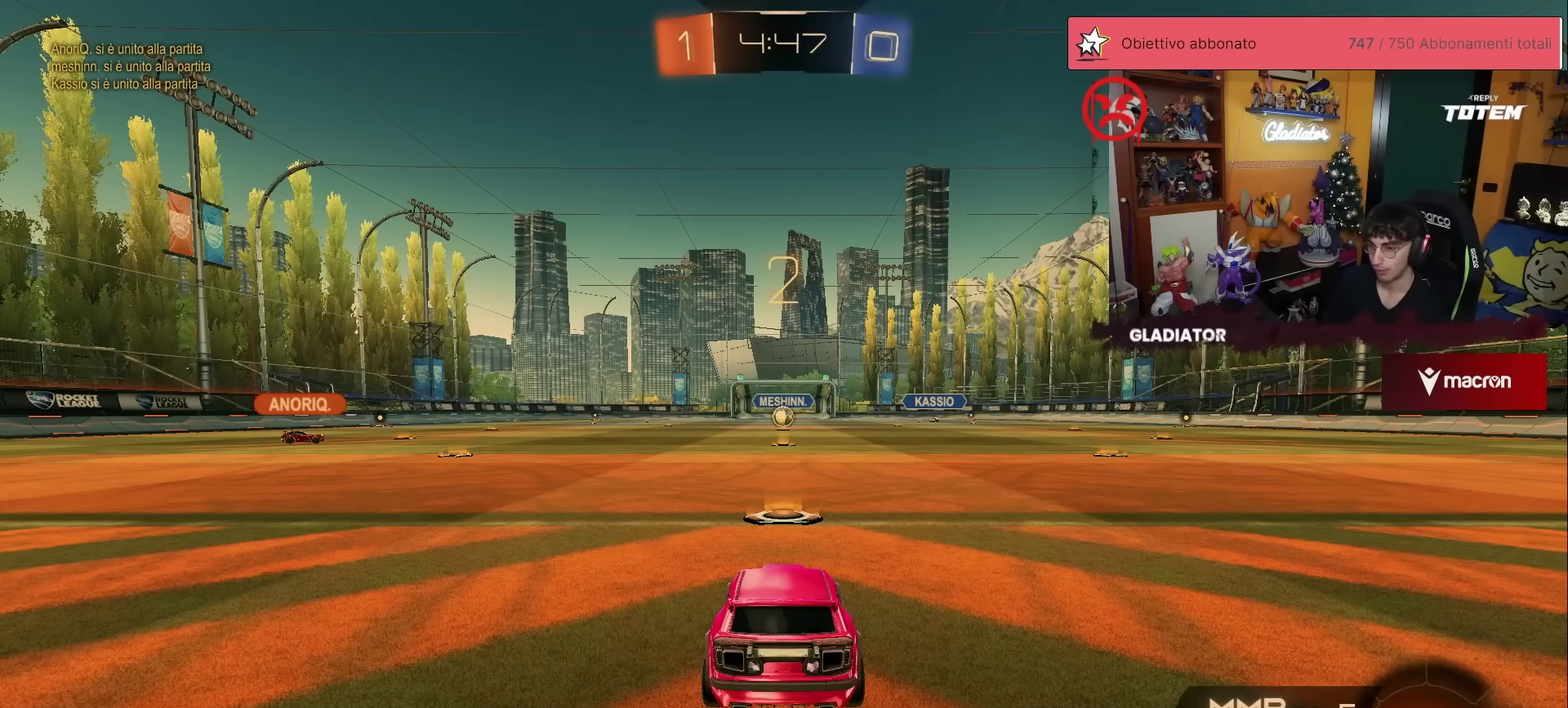
{"buttons": ["R2"], "left_stick": "center", "events": [[467, "R2", "down"]]}
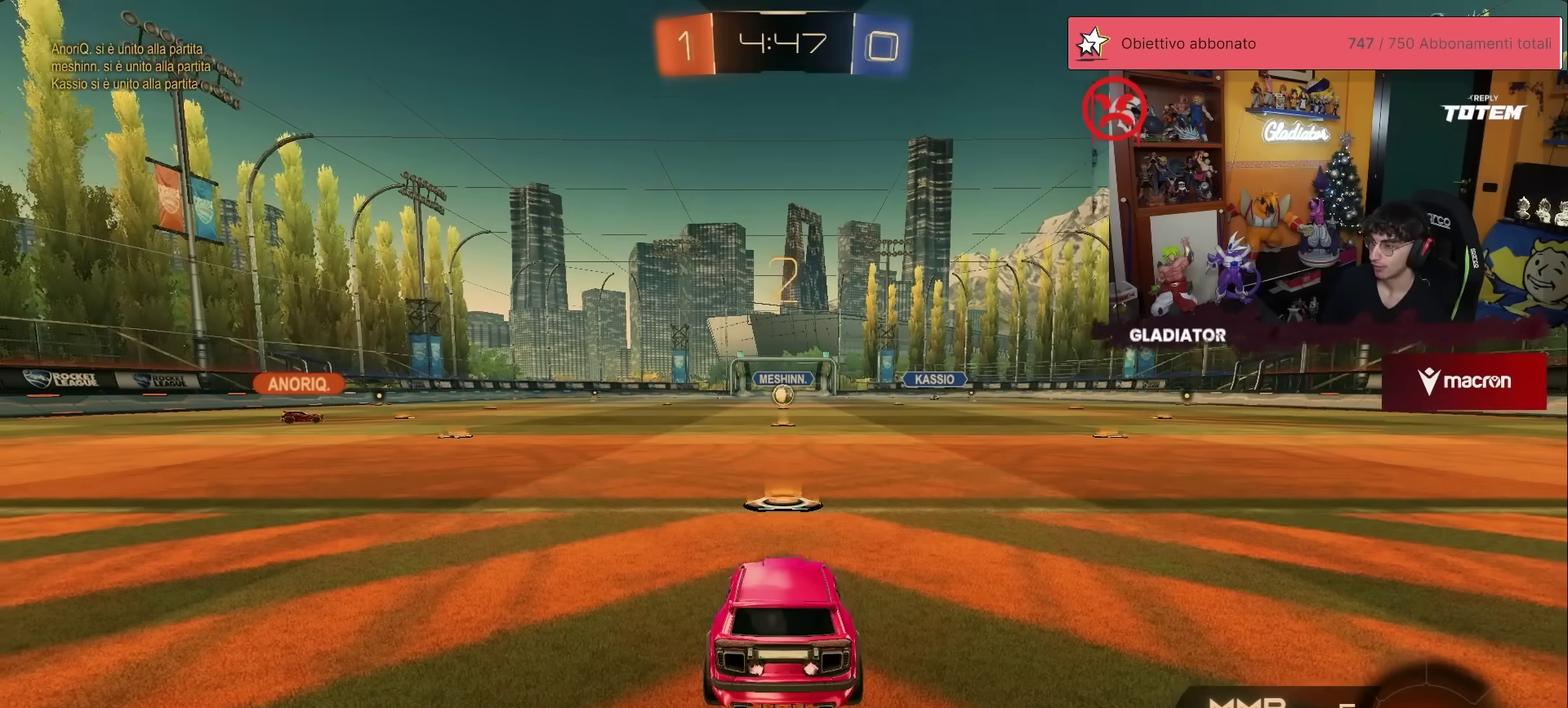
{"buttons": ["R2"], "left_stick": "center", "events": []}
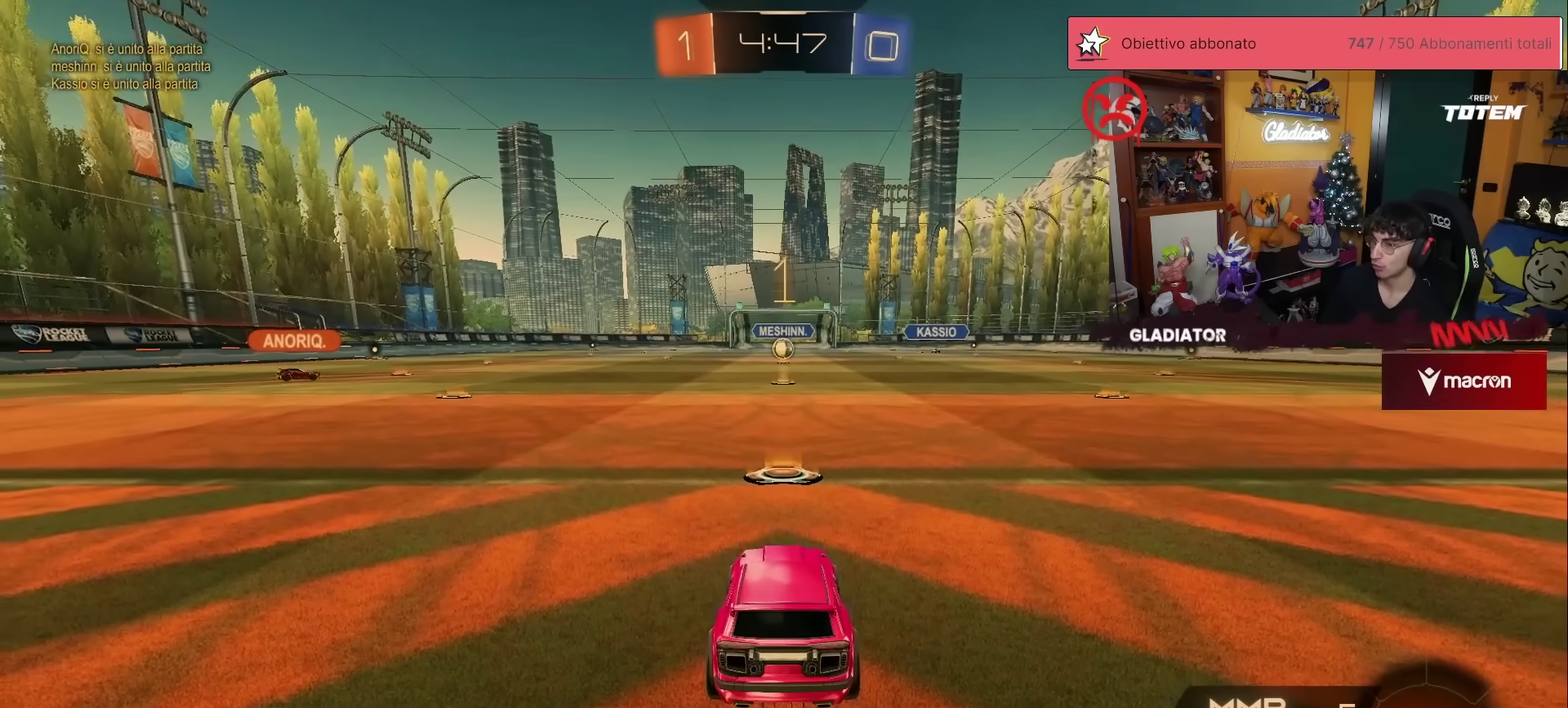
{"buttons": ["R2"], "left_stick": "center", "events": []}
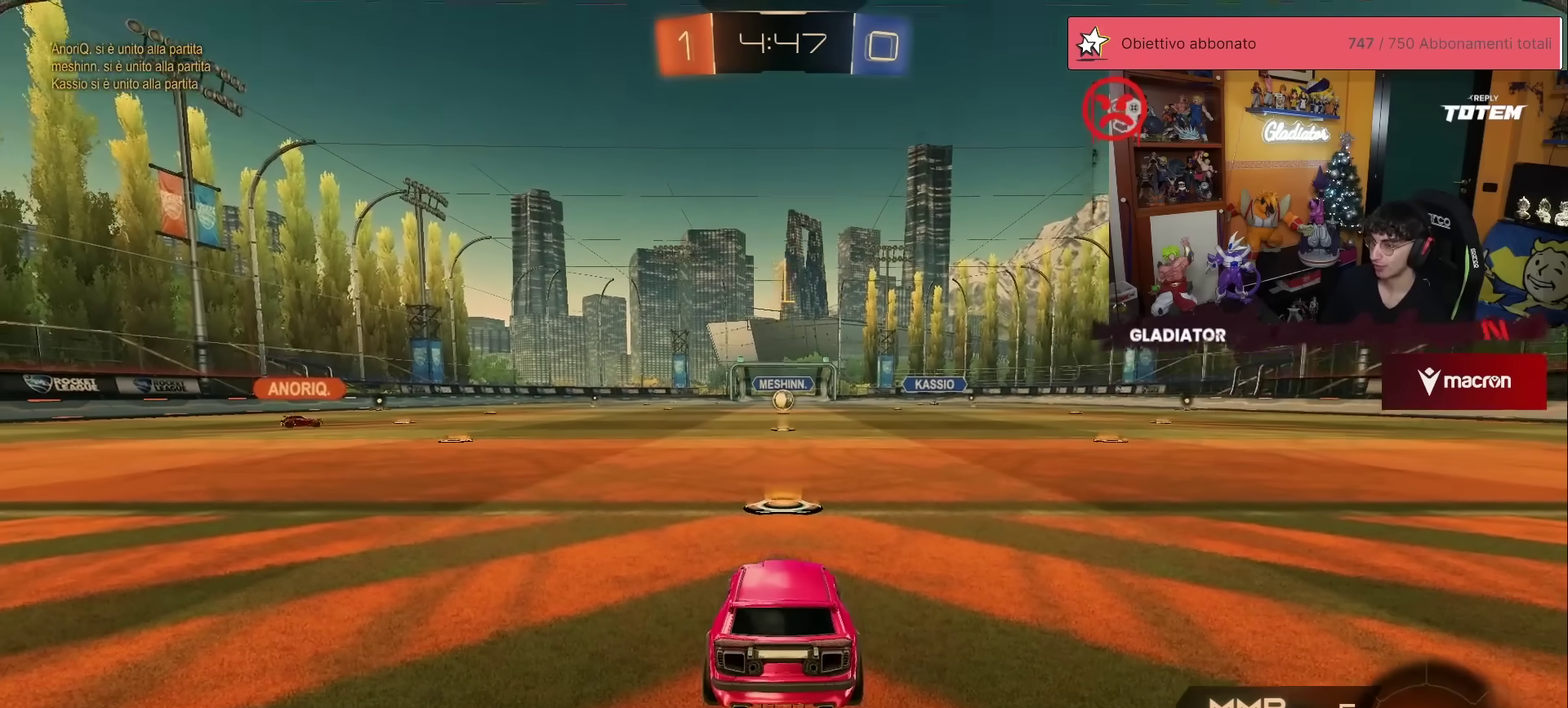
{"buttons": ["R1", "R2"], "left_stick": "left", "events": [[267, "R1", "down"], [500, "left_stick", "left"]]}
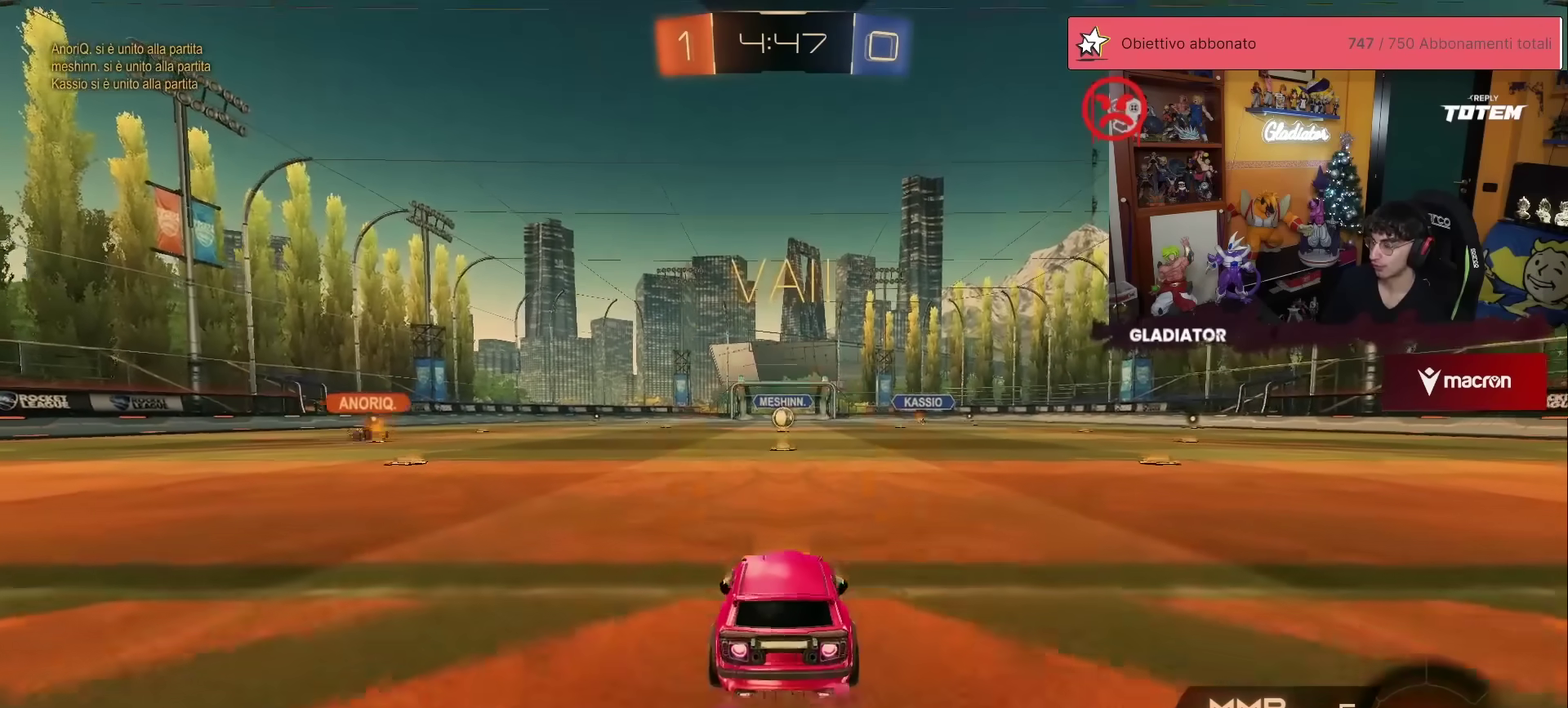
{"buttons": ["X", "R1", "R2"], "left_stick": "down", "events": [[50, "A", "down"], [67, "left_stick", "up-left"], [100, "L1", "down"], [117, "A", "up"], [133, "left_stick", "up-right"], [167, "A", "down"], [233, "L1", "up"], [250, "A", "up"], [267, "left_stick", "down"], [333, "X", "down"], [400, "X", "up"], [483, "X", "down"]]}
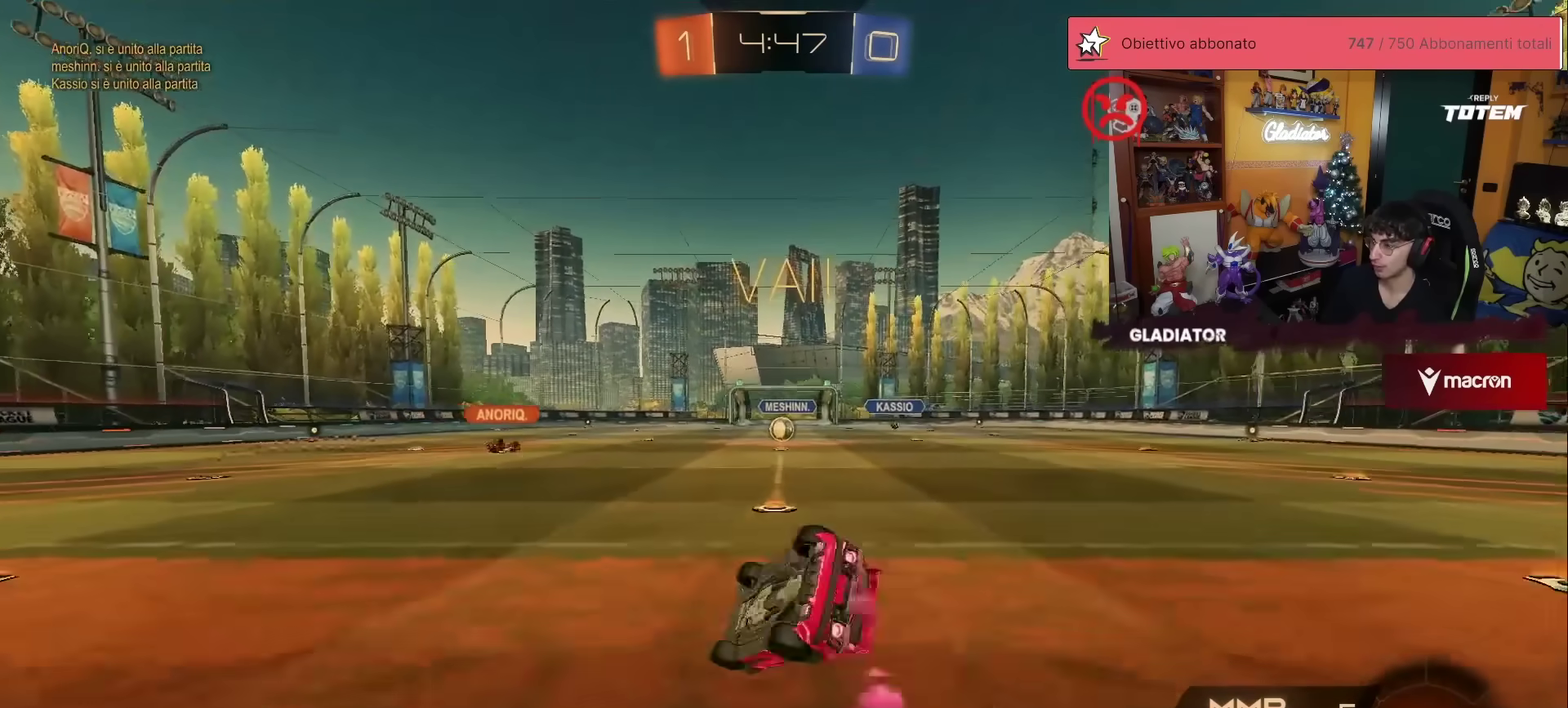
{"buttons": ["L1", "R2"], "left_stick": "down-right", "events": [[33, "X", "up"], [50, "R1", "up"], [83, "left_stick", "down-right"], [183, "L1", "down"]]}
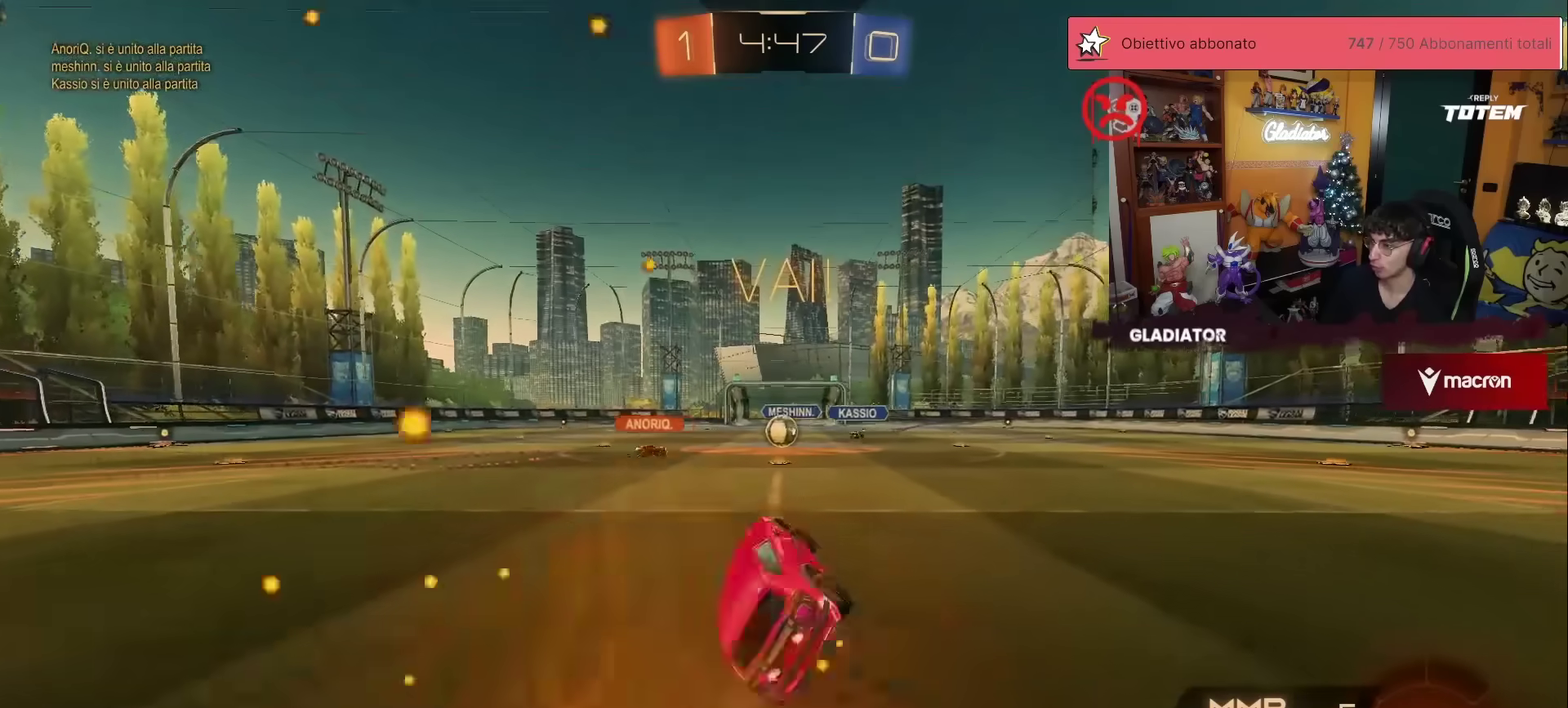
{"buttons": ["R2"], "left_stick": "center", "events": [[17, "L1", "up"], [133, "left_stick", "center"]]}
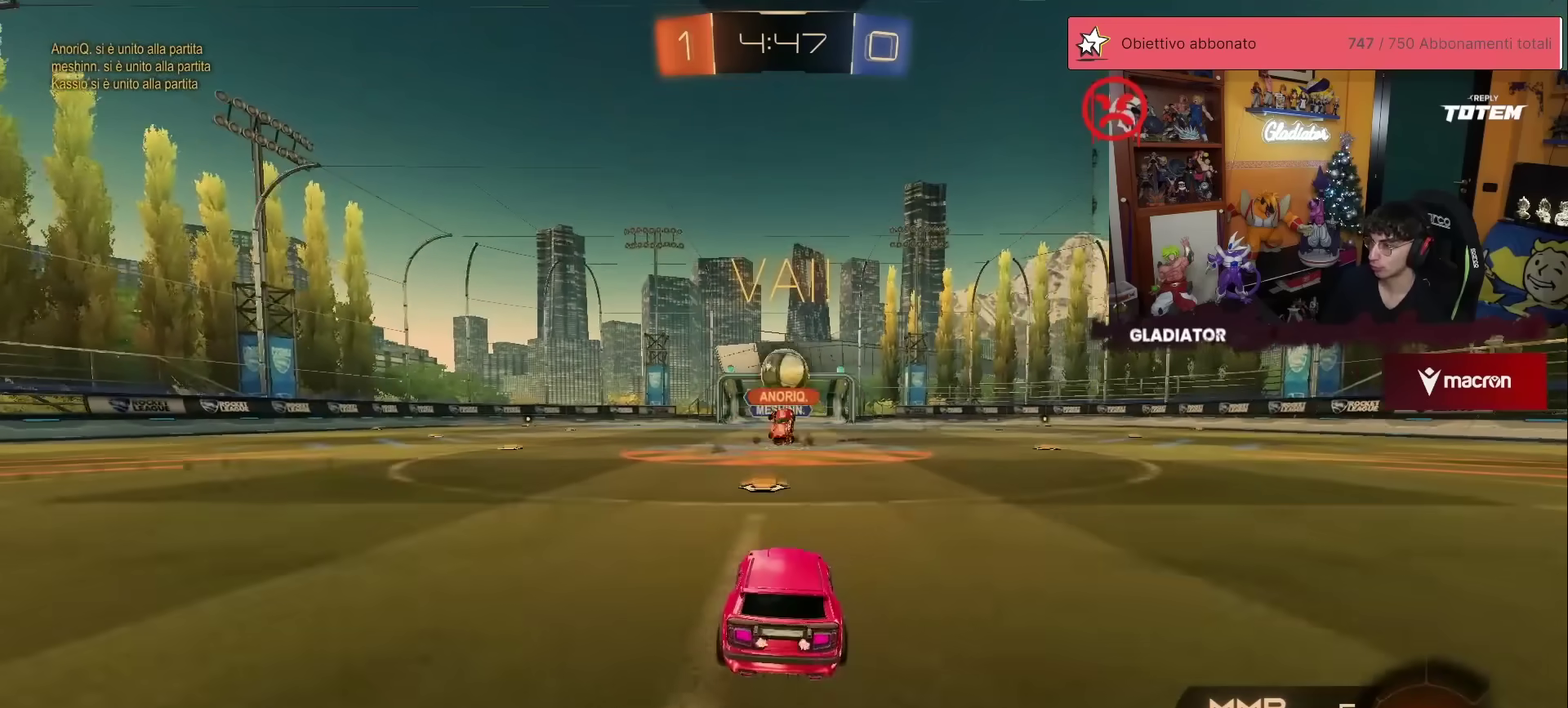
{"buttons": ["X", "R2"], "left_stick": "left", "events": [[17, "R1", "down"], [33, "X", "down"], [83, "X", "up"], [133, "R1", "up"], [150, "left_stick", "right"], [200, "L2", "down"], [217, "R2", "up"], [217, "left_stick", "center"], [367, "left_stick", "left"], [417, "L2", "up"], [467, "R2", "down"], [467, "X", "down"]]}
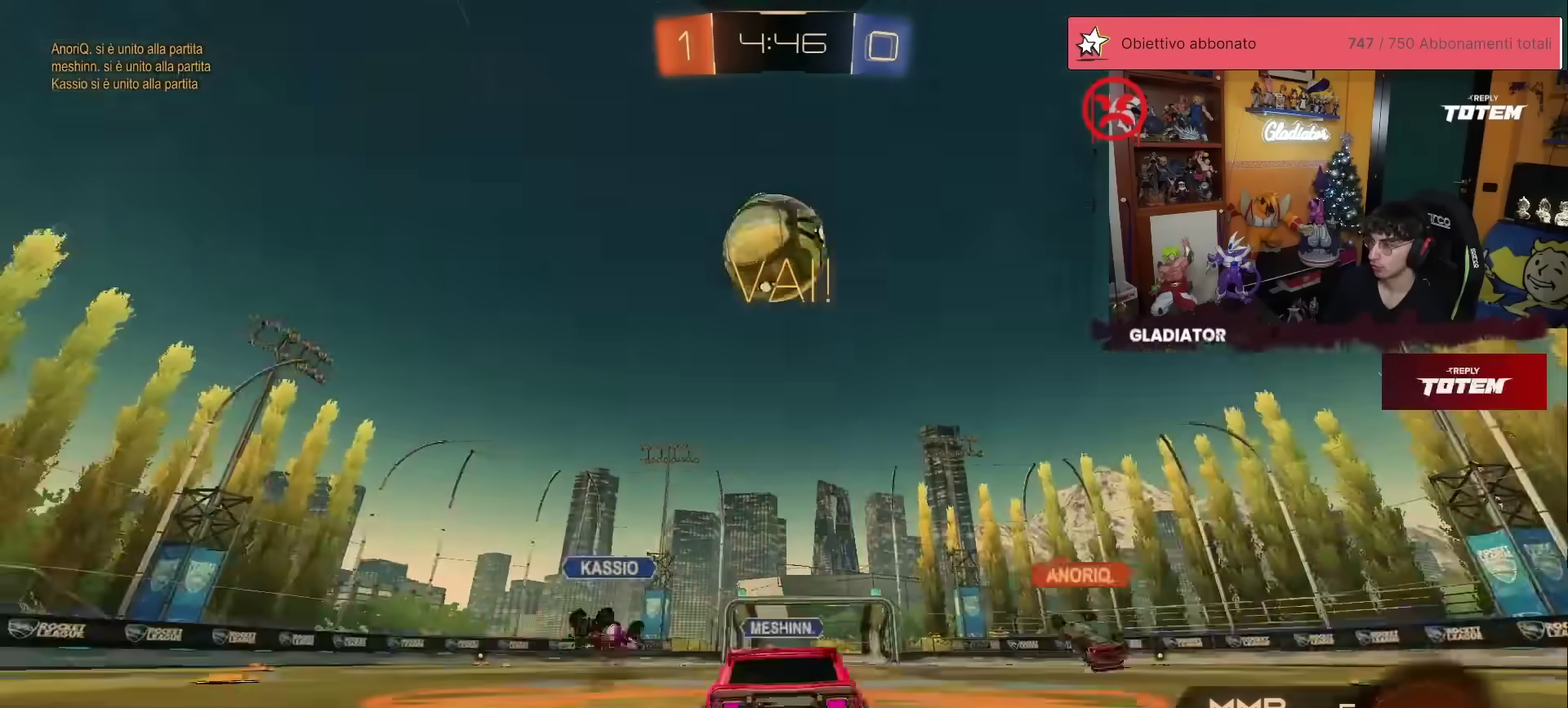
{"buttons": ["R2"], "left_stick": "left", "events": [[100, "X", "up"], [233, "Y", "down"], [300, "Y", "up"]]}
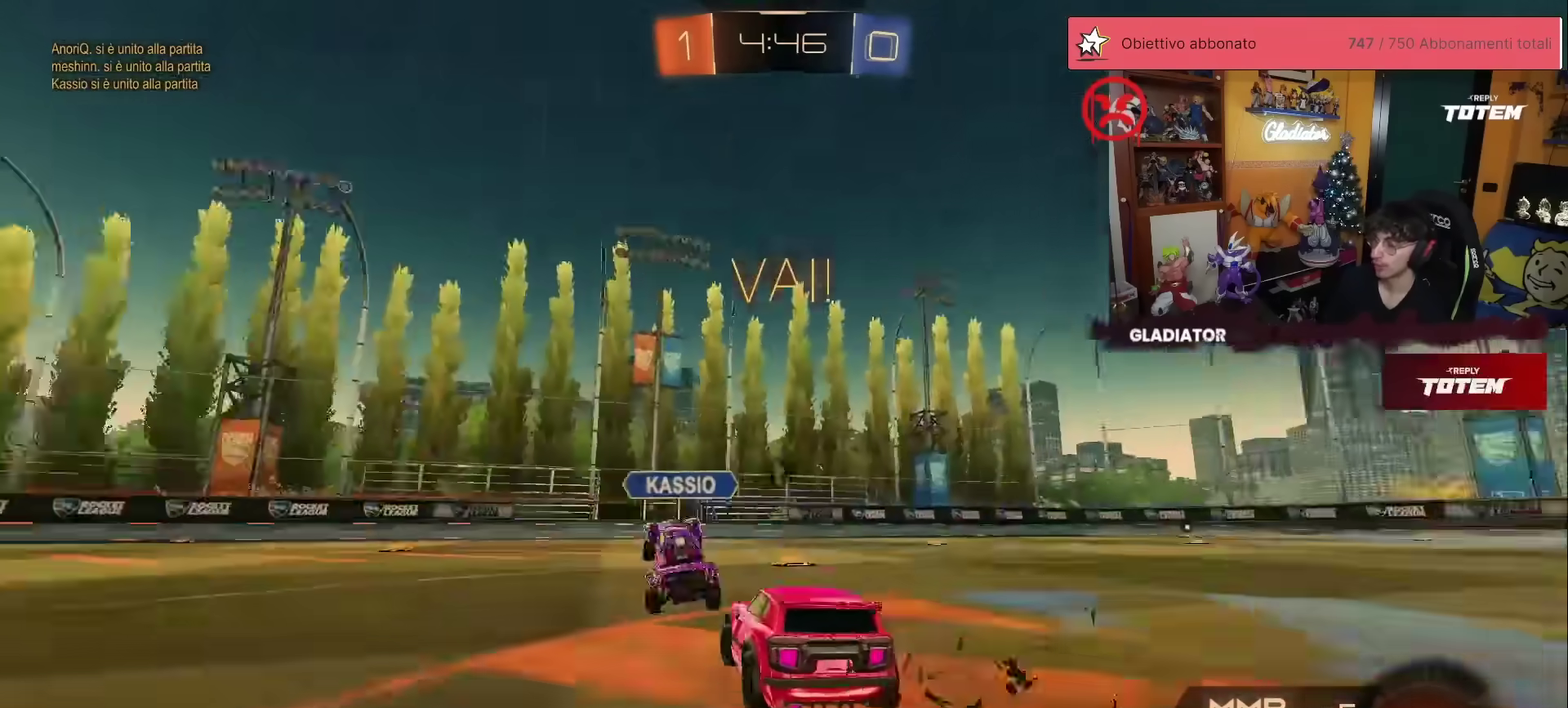
{"buttons": ["R1", "R2"], "left_stick": "left", "events": [[50, "R1", "down"]]}
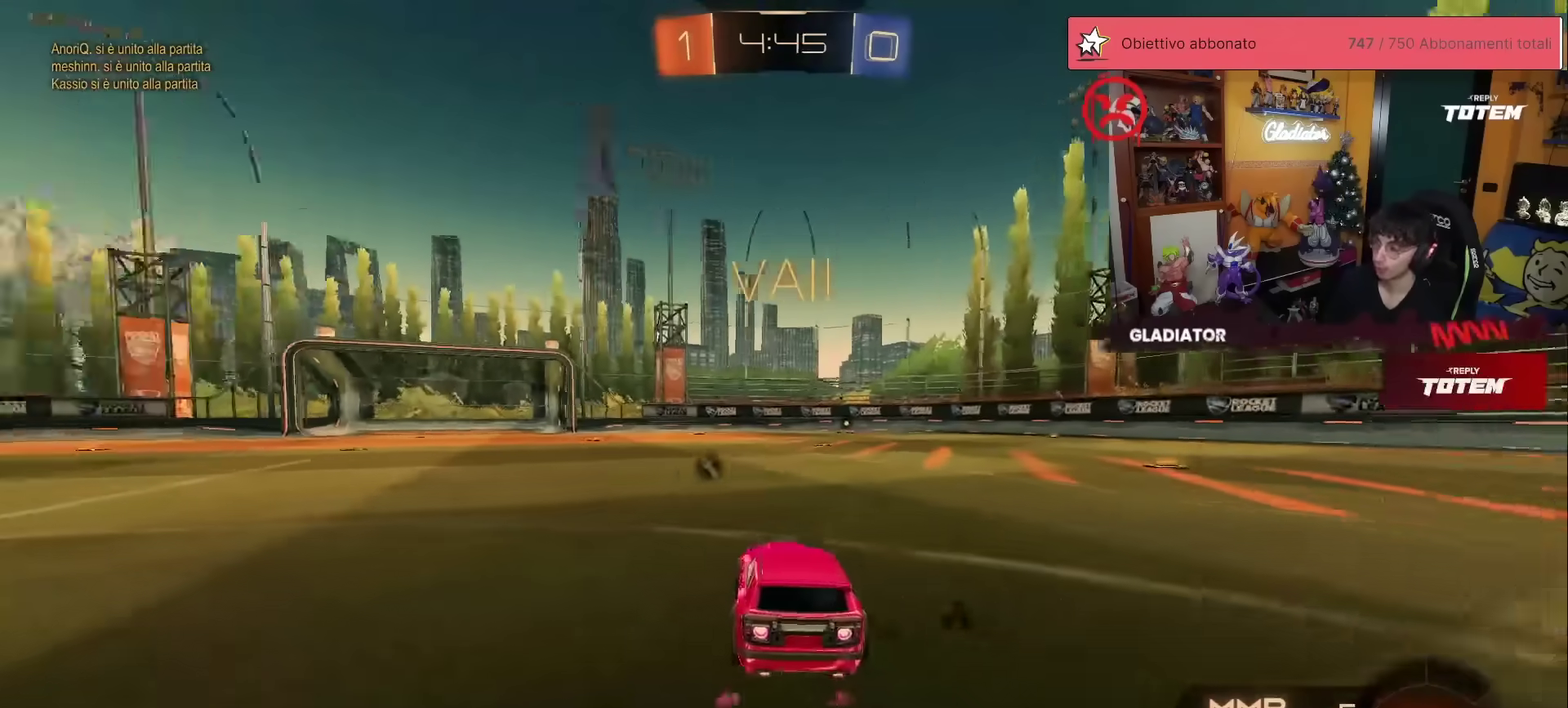
{"buttons": ["R2"], "left_stick": "down", "events": [[50, "left_stick", "center"], [100, "A", "down"], [167, "A", "up"], [167, "left_stick", "up-left"], [183, "L1", "down"], [217, "A", "down"], [300, "A", "up"], [300, "L1", "up"], [300, "left_stick", "down"], [417, "Y", "down"], [467, "Y", "up"], [500, "R1", "up"]]}
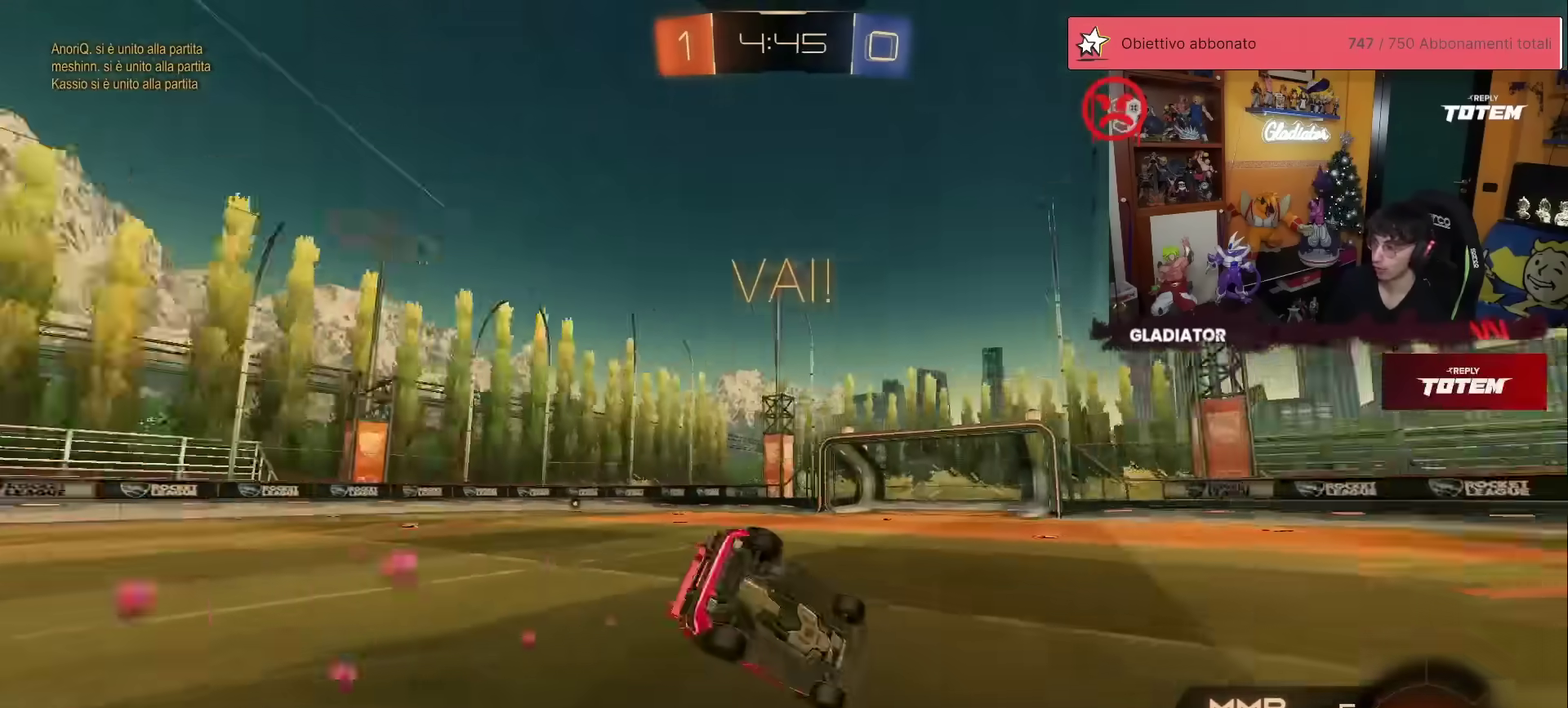
{"buttons": ["L1", "R2"], "left_stick": "down-left", "events": [[67, "left_stick", "down-left"], [83, "X", "down"], [133, "X", "up"], [167, "L1", "down"], [200, "X", "down"], [283, "X", "up"]]}
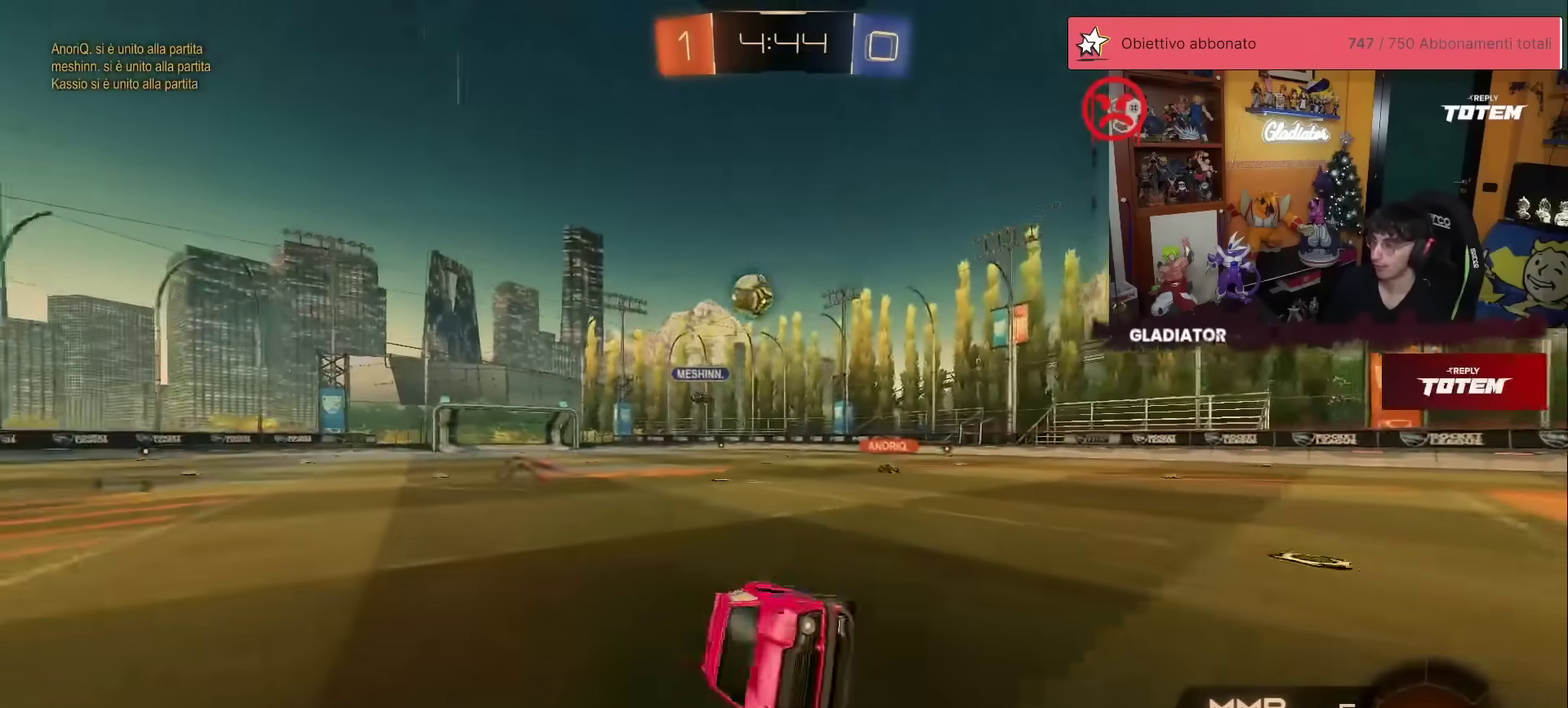
{"buttons": ["X", "R2"], "left_stick": "left", "events": [[67, "L1", "up"], [83, "left_stick", "left"], [150, "left_stick", "center"], [367, "left_stick", "left"], [417, "X", "down"]]}
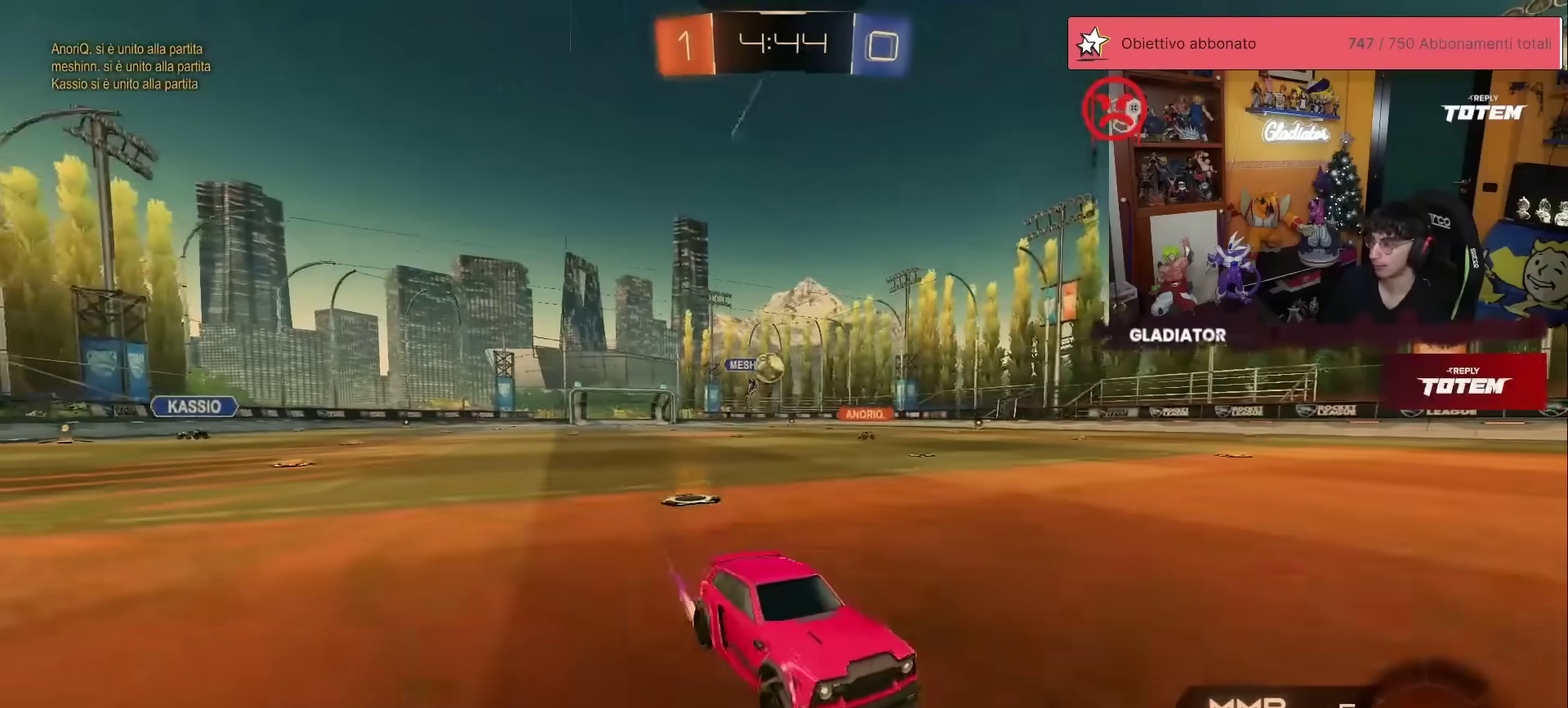
{"buttons": ["R2"], "left_stick": "left", "events": [[67, "X", "up"]]}
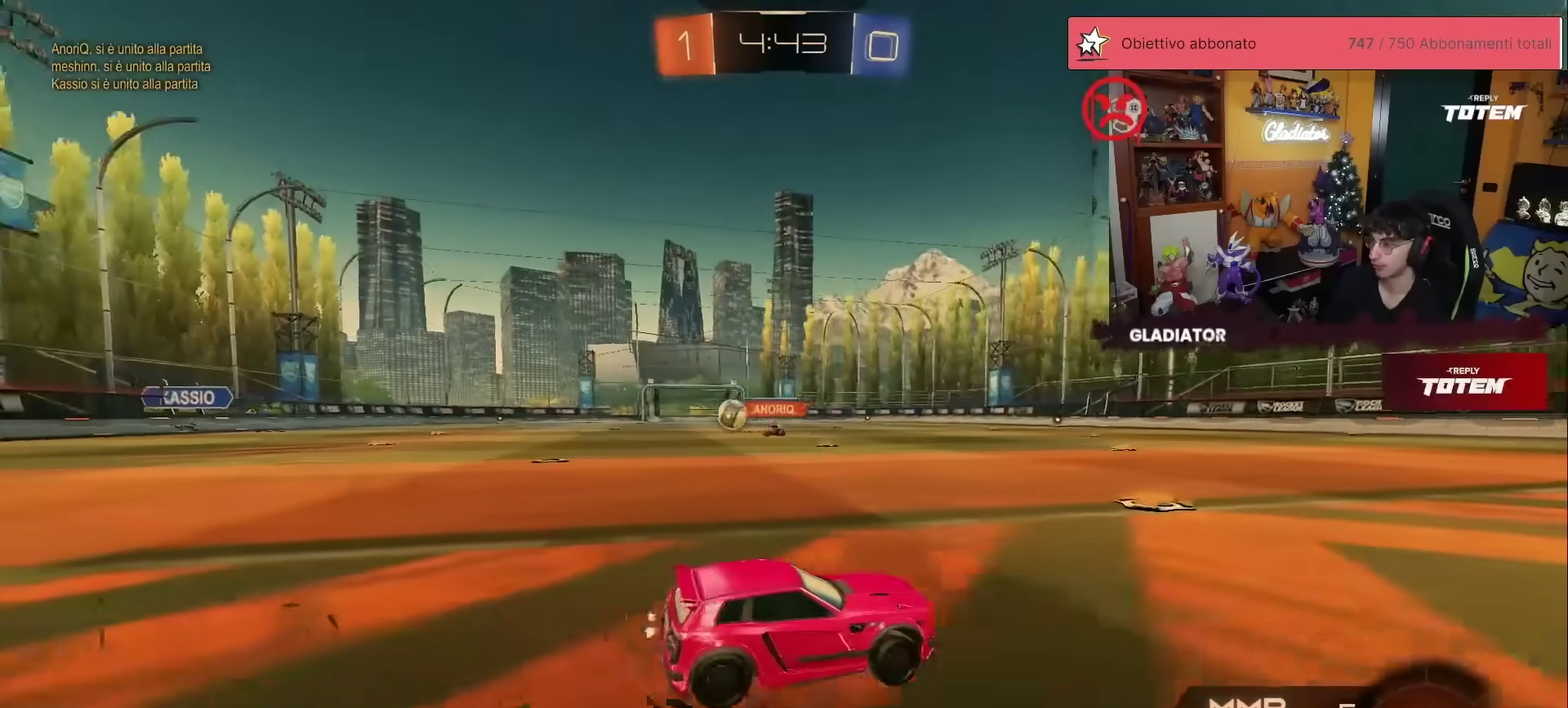
{"buttons": ["X", "R2"], "left_stick": "right", "events": [[50, "left_stick", "center"], [167, "left_stick", "left"], [317, "X", "down"], [367, "left_stick", "right"], [383, "X", "up"], [450, "X", "down"]]}
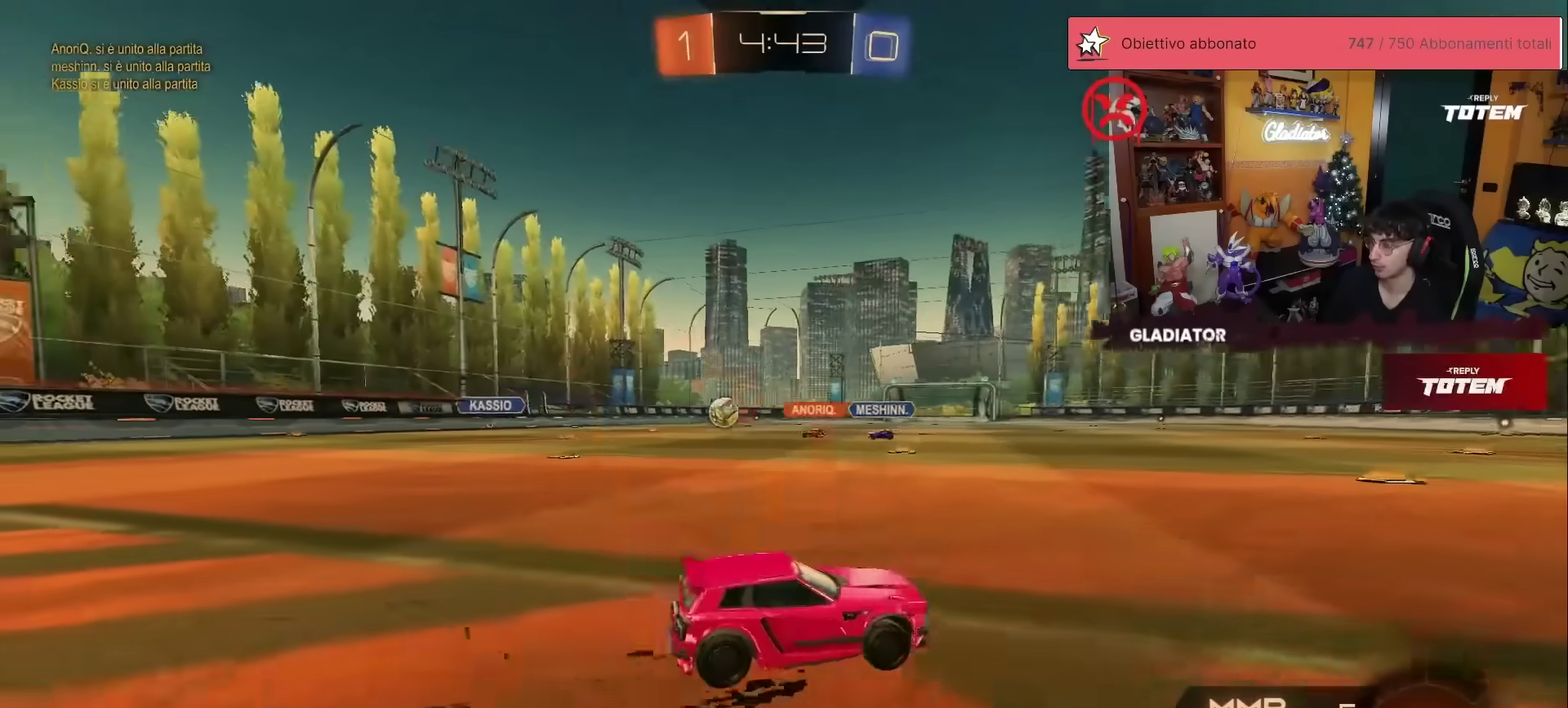
{"buttons": ["X", "R2"], "left_stick": "right", "events": [[17, "X", "up"], [83, "X", "down"], [150, "X", "up"], [500, "X", "down"]]}
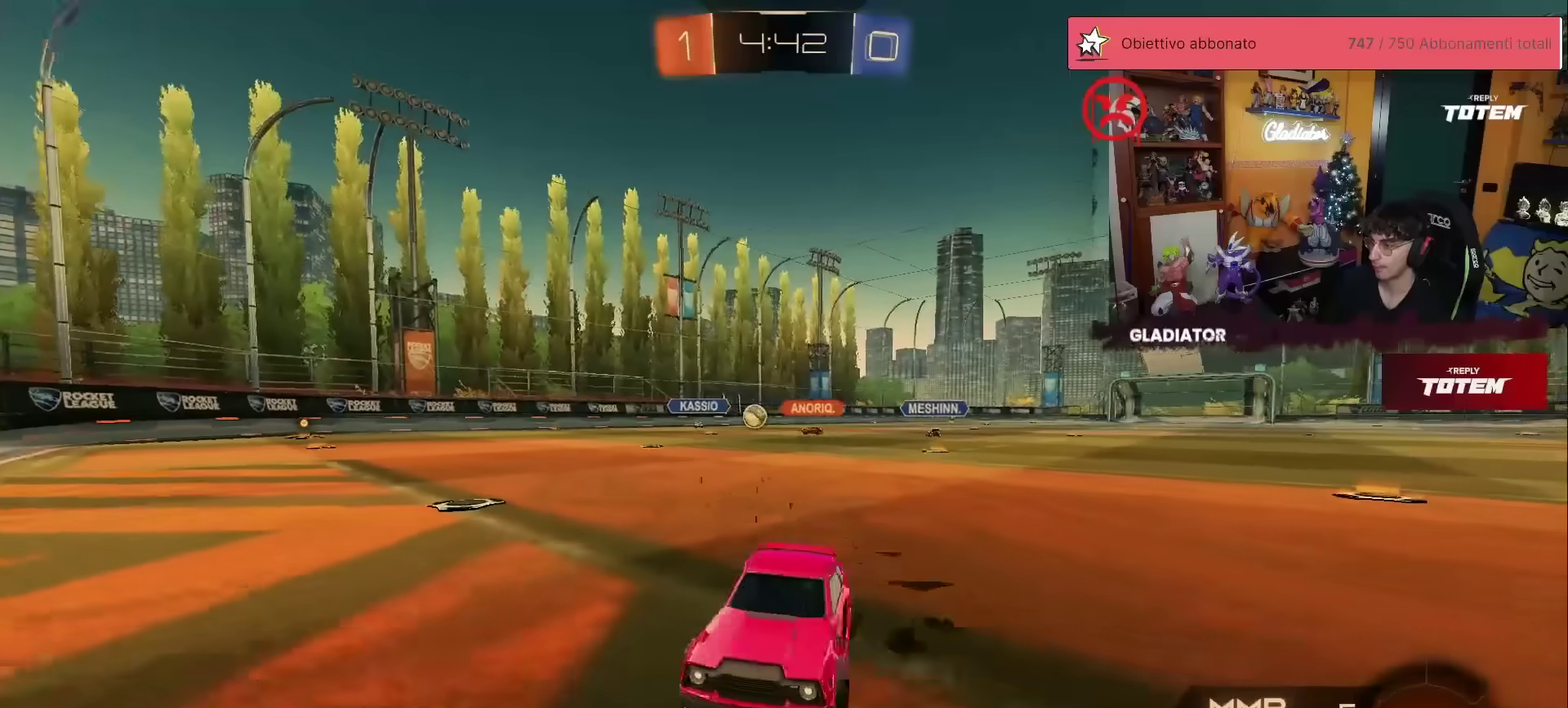
{"buttons": ["R2"], "left_stick": "up-right", "events": [[67, "X", "up"], [417, "left_stick", "up-right"]]}
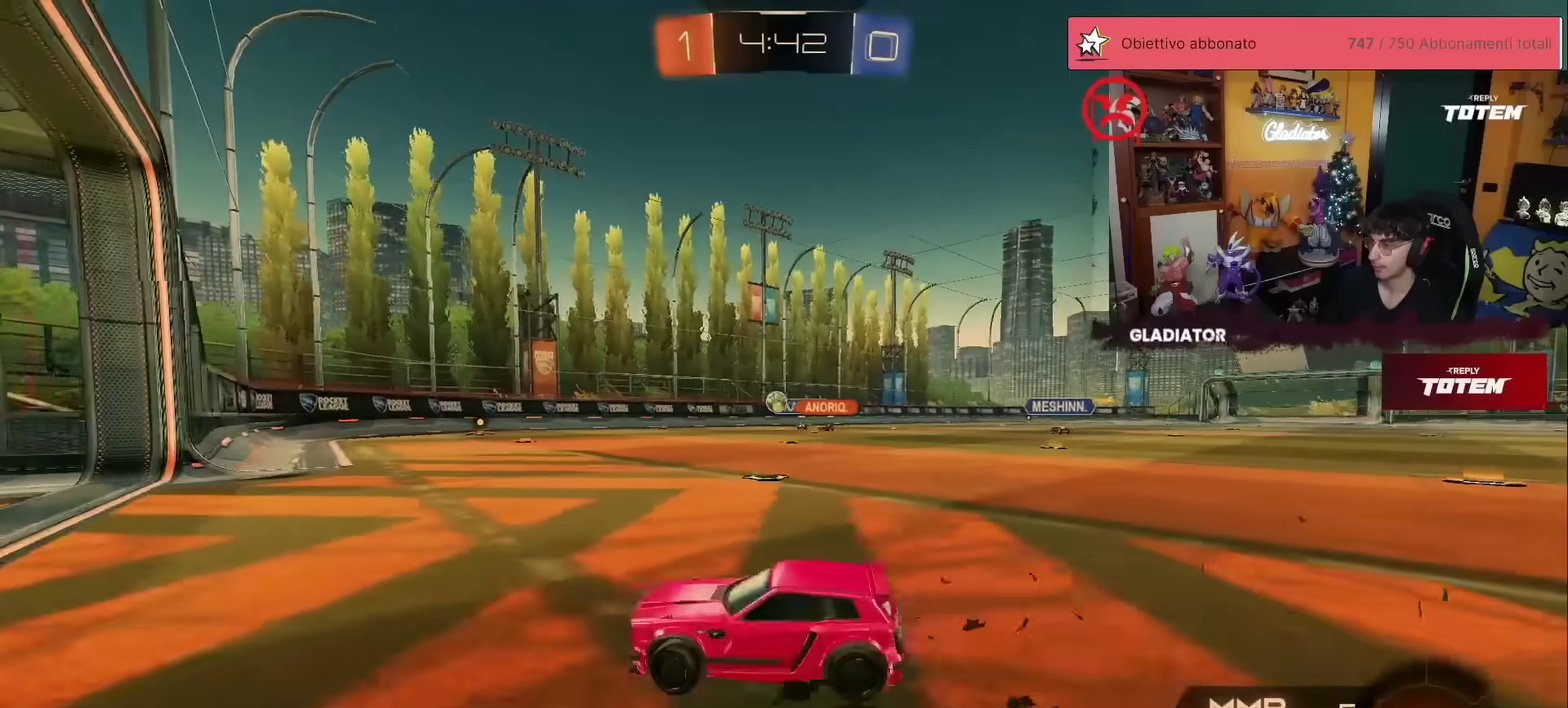
{"buttons": ["A", "X", "R2"], "left_stick": "down", "events": [[267, "left_stick", "right"], [433, "A", "down"], [433, "X", "down"], [450, "left_stick", "down"]]}
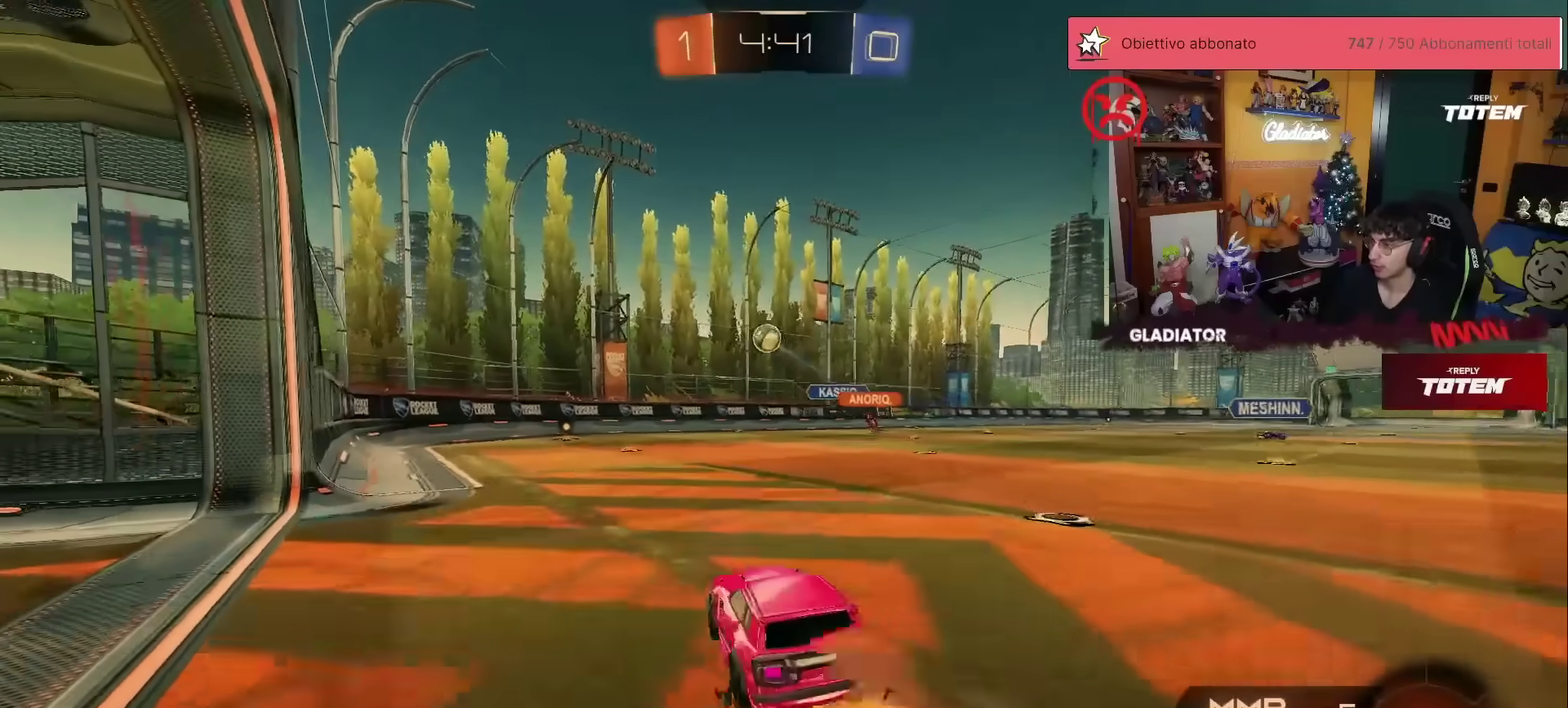
{"buttons": ["L2", "R1", "R2"], "left_stick": "down", "events": [[100, "X", "up"], [100, "left_stick", "center"], [117, "A", "up"], [167, "A", "down"], [183, "left_stick", "down"], [250, "A", "up"], [267, "L2", "down"], [317, "R1", "down"], [367, "left_stick", "down-left"], [433, "left_stick", "down"]]}
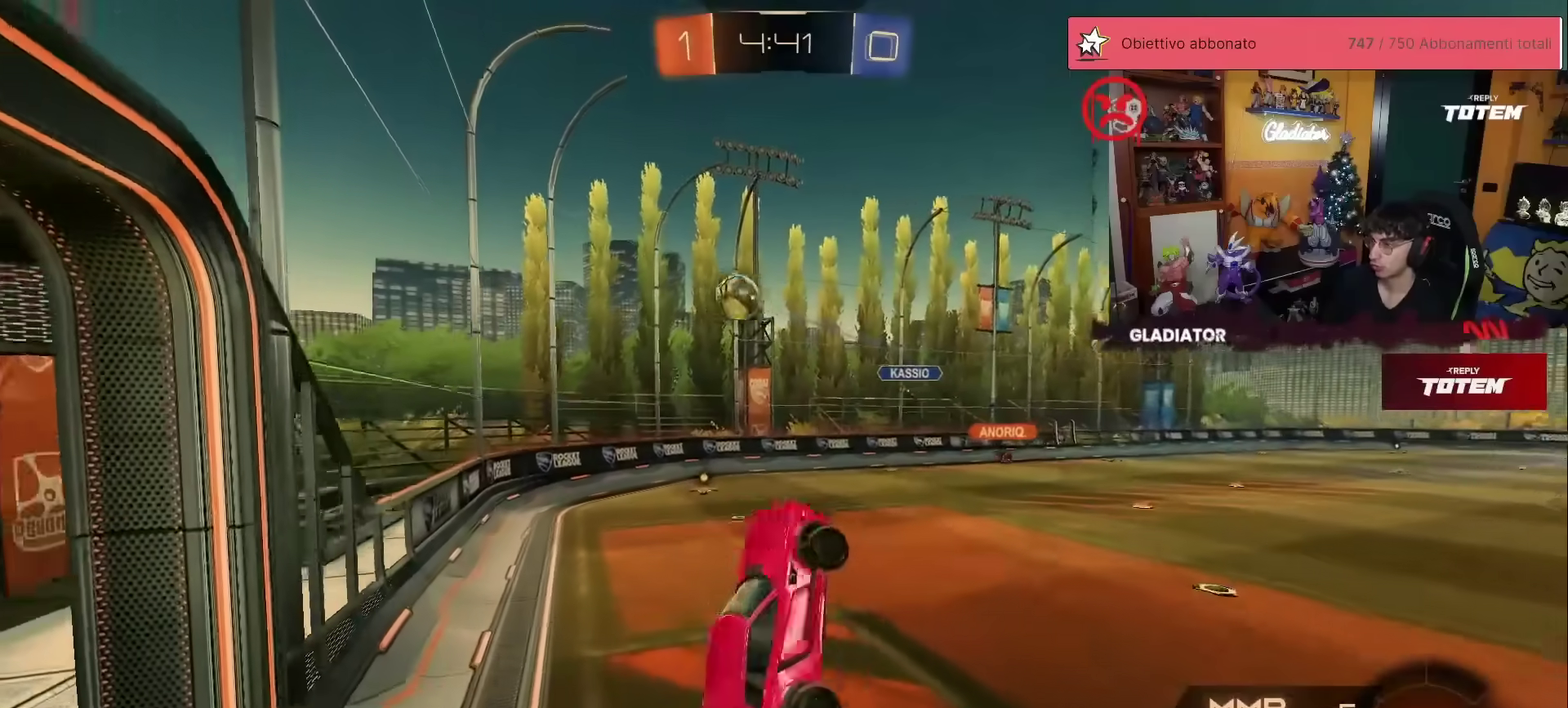
{"buttons": ["L2", "R2"], "left_stick": "down", "events": [[33, "left_stick", "center"], [100, "R1", "up"], [300, "left_stick", "up-left"], [467, "left_stick", "down"]]}
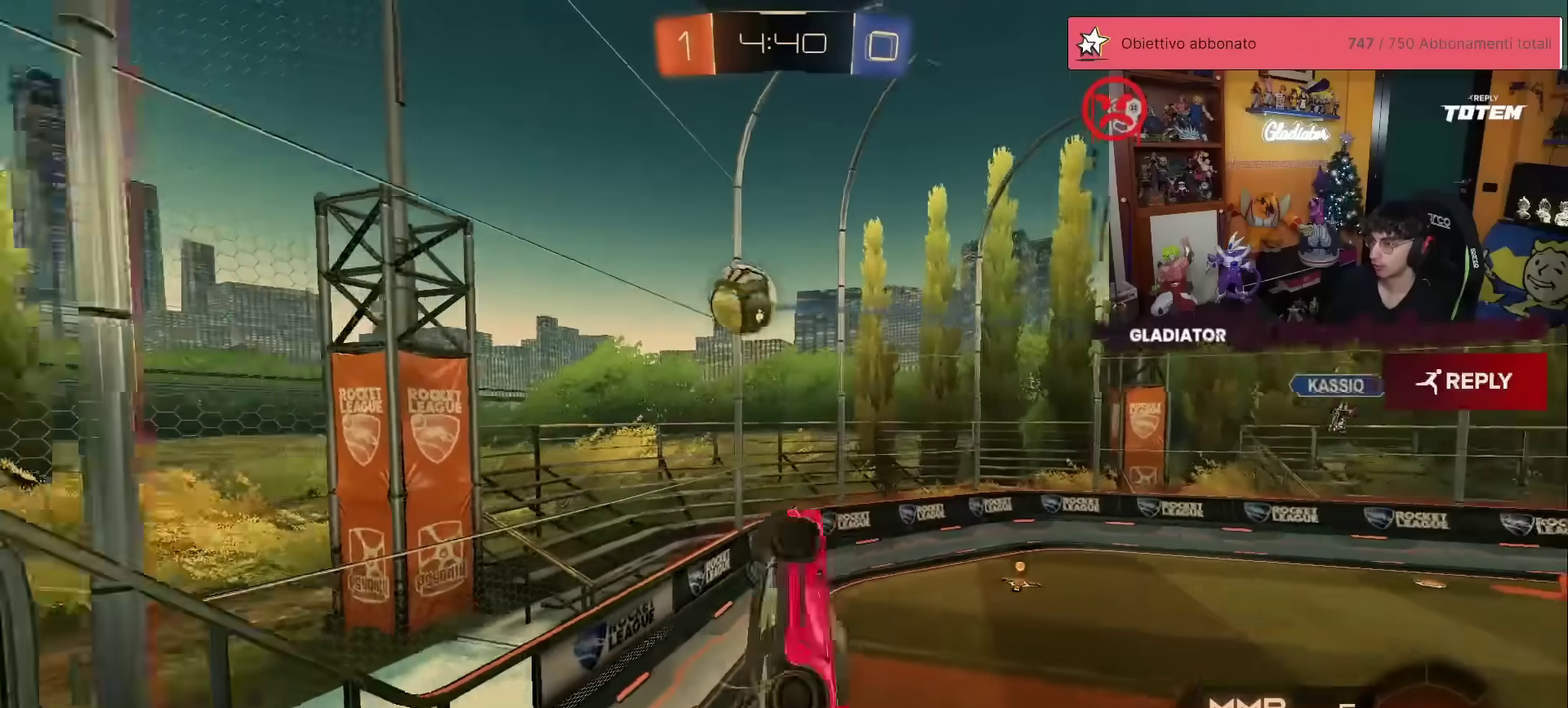
{"buttons": ["R2"], "left_stick": "up-right", "events": [[67, "R1", "down"], [83, "L2", "up"], [117, "R1", "up"], [133, "left_stick", "center"], [217, "left_stick", "right"], [367, "L1", "down"], [367, "left_stick", "down-right"], [417, "left_stick", "right"], [450, "L1", "up"], [467, "left_stick", "up-right"]]}
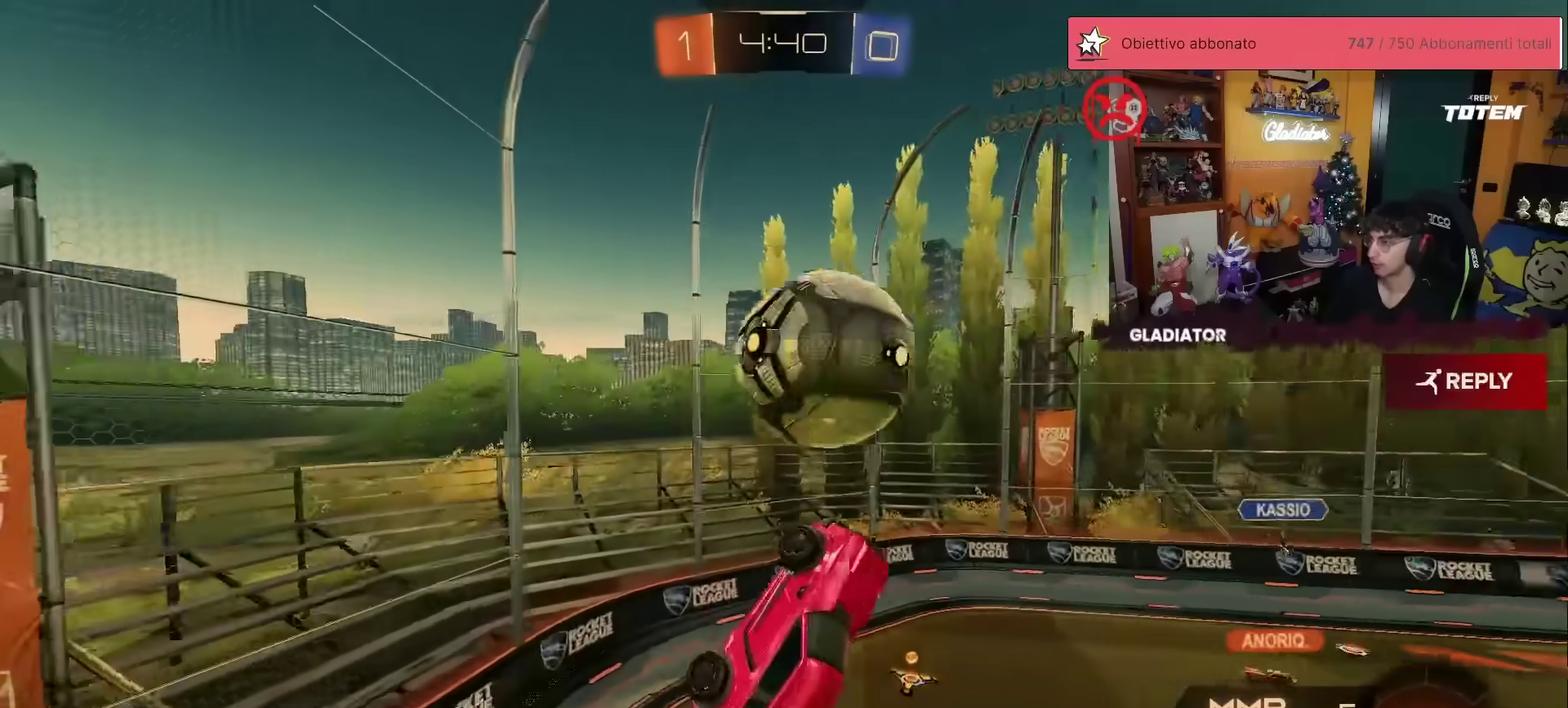
{"buttons": ["X", "L1", "R2"], "left_stick": "right", "events": [[100, "left_stick", "right"], [267, "L1", "down"], [500, "X", "down"]]}
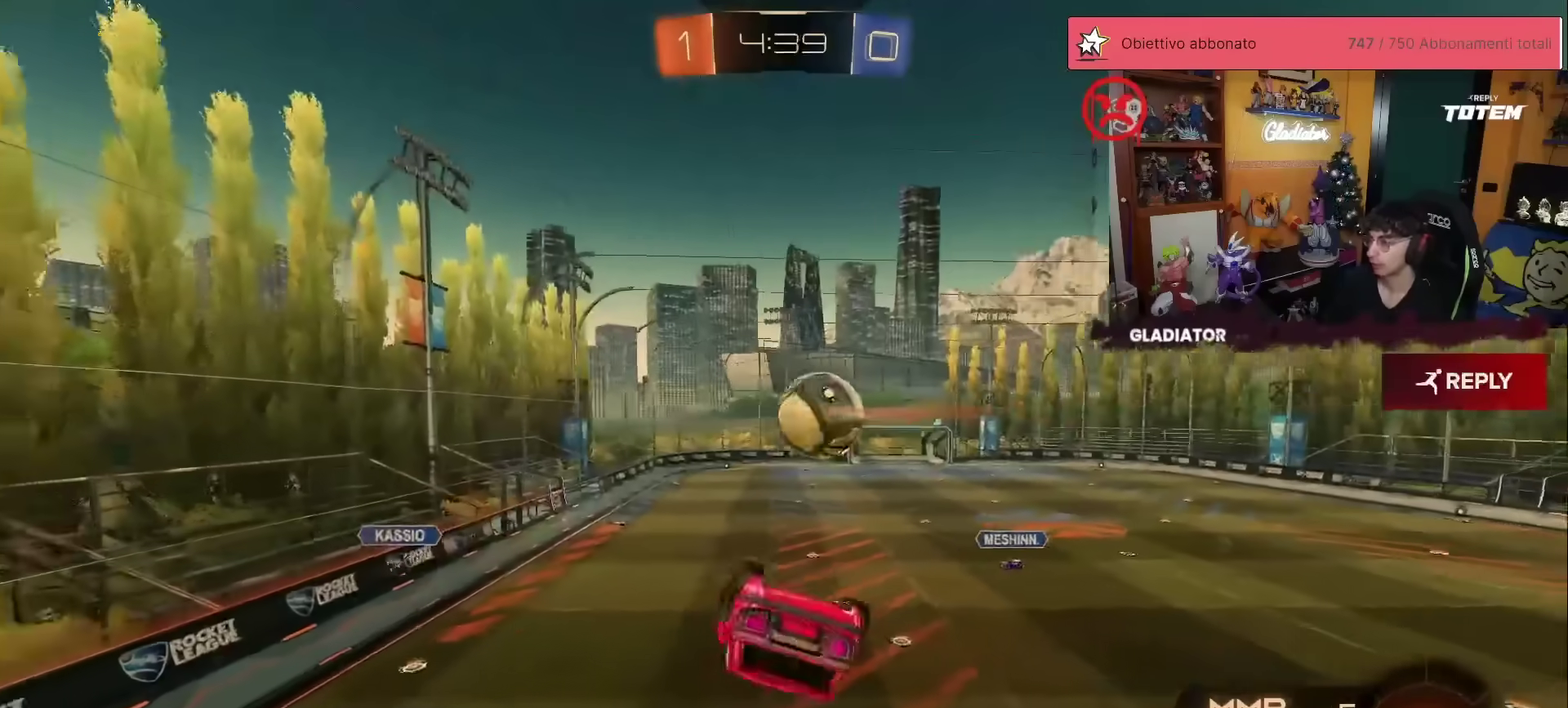
{"buttons": ["R2"], "left_stick": "center", "events": [[50, "X", "up"], [100, "X", "down"], [183, "X", "up"], [250, "X", "down"], [333, "X", "up"], [400, "L1", "up"], [433, "left_stick", "center"]]}
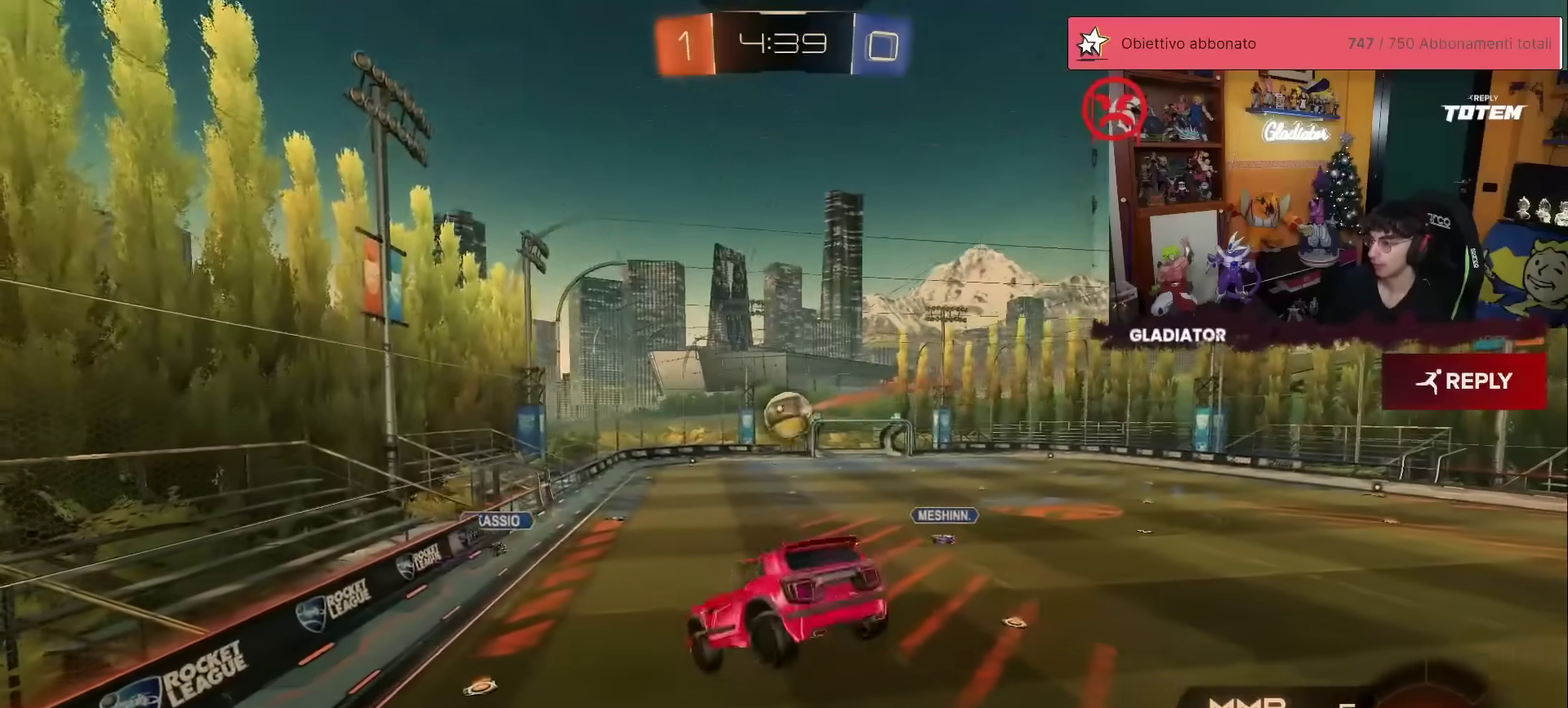
{"buttons": ["R2"], "left_stick": "center", "events": [[83, "left_stick", "down-left"], [233, "left_stick", "center"]]}
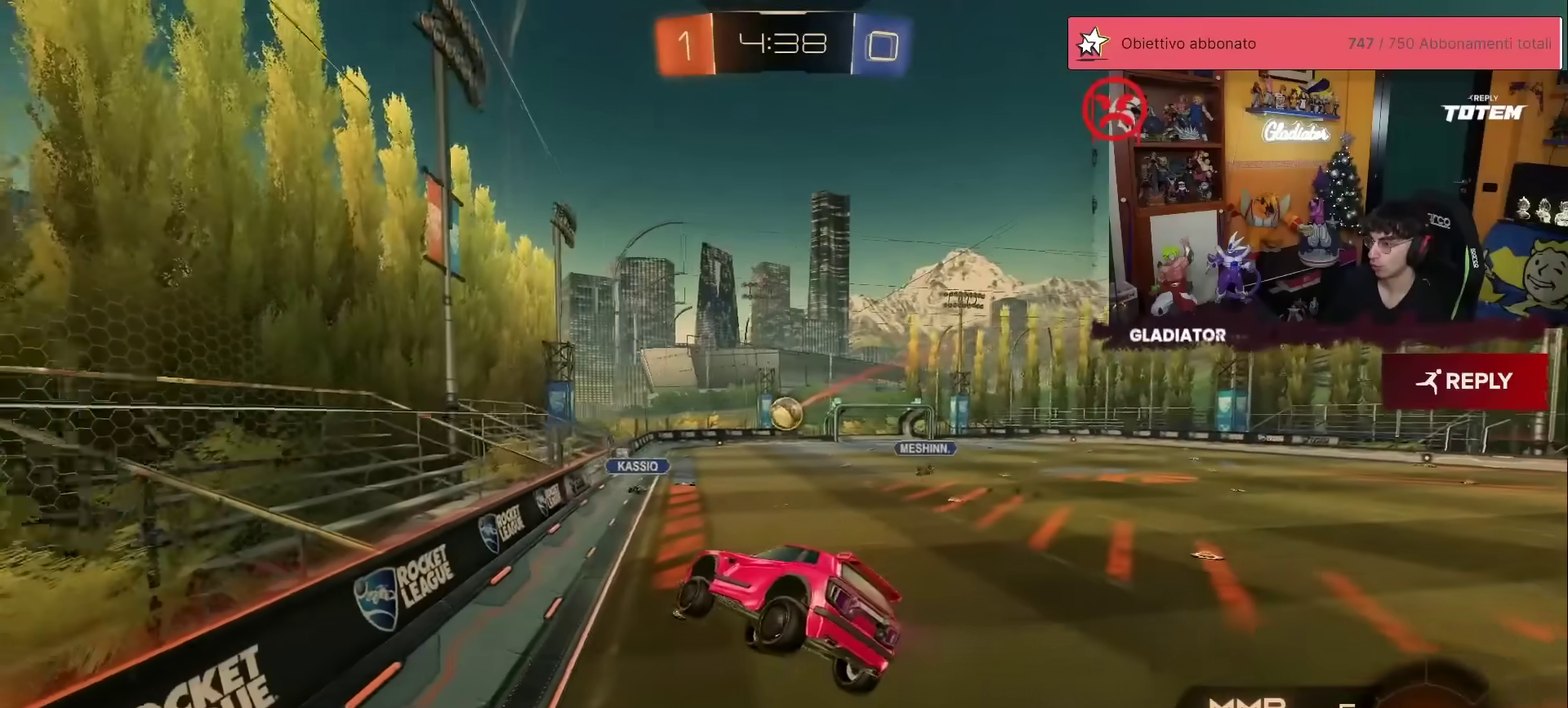
{"buttons": ["R2"], "left_stick": "right", "events": [[217, "left_stick", "right"]]}
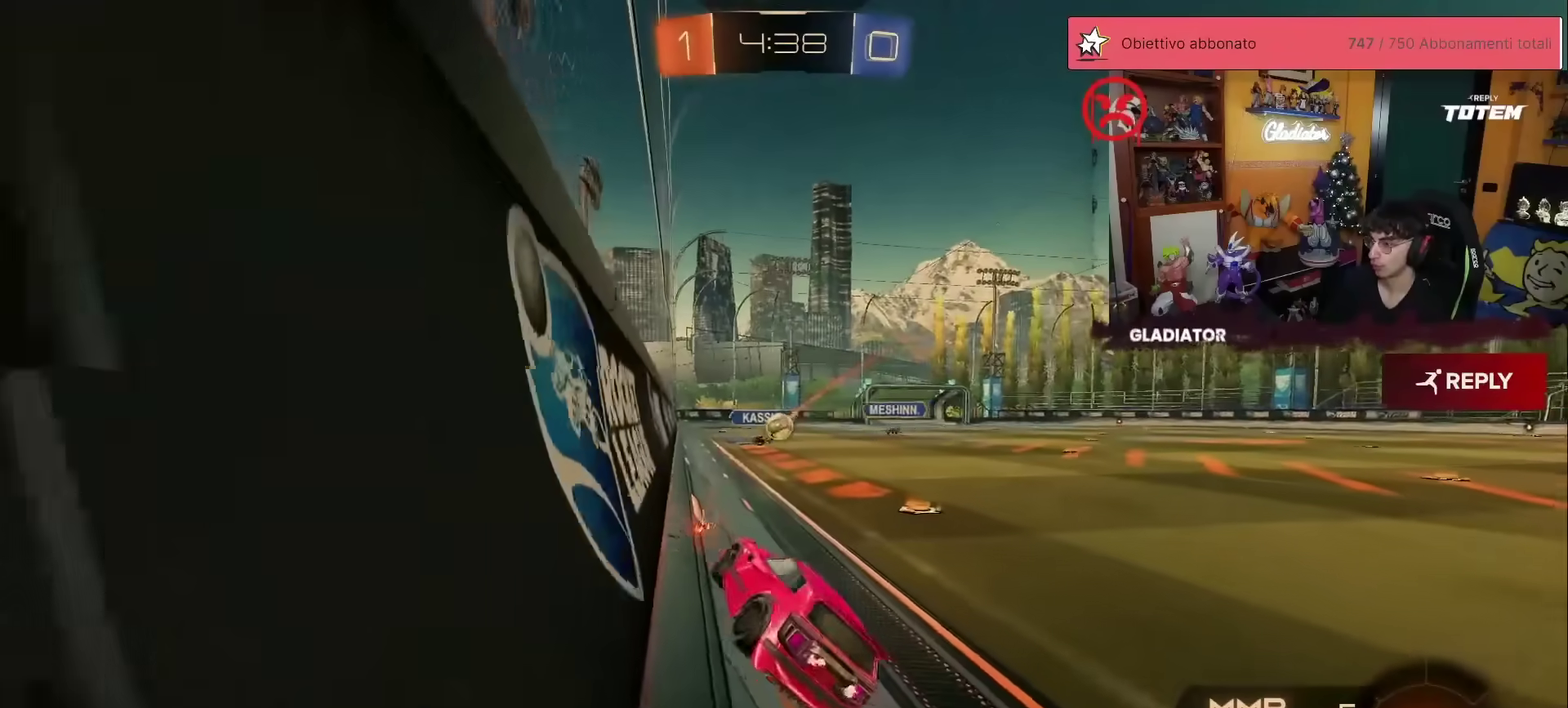
{"buttons": ["R2"], "left_stick": "center", "events": [[200, "A", "down"], [217, "left_stick", "down"], [283, "L1", "down"], [283, "left_stick", "down-left"], [300, "A", "up"], [400, "L1", "up"], [400, "left_stick", "down"], [483, "left_stick", "center"]]}